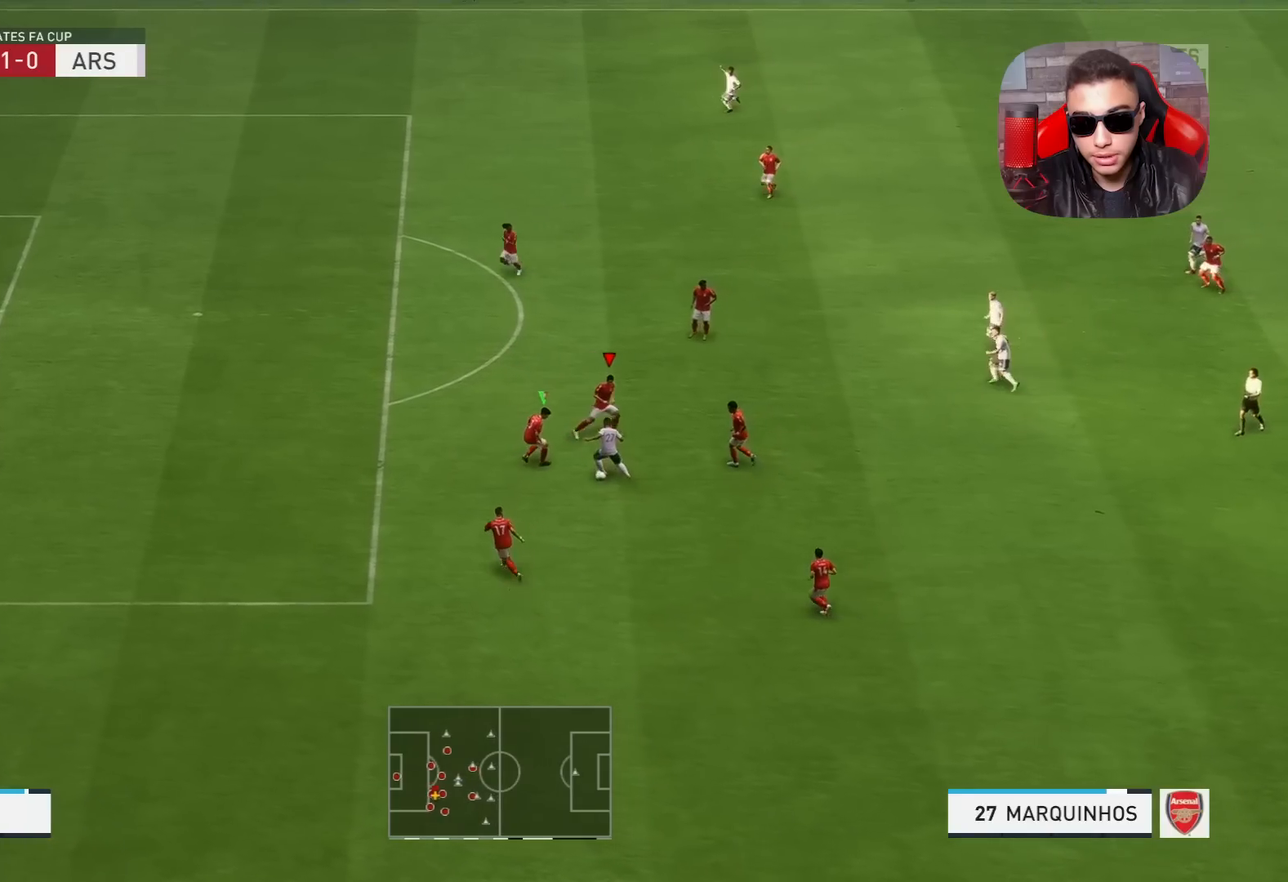
Gameplay with a controller (PlayStation layout); each line is a JSON object with the inputs held at the frame after it. "events" lists button and stick changes between this image and that frame as [ms after this image, input, new state], when the widget could be followed in between.
{"buttons": ["L2", "R1"], "left_stick": "down-left", "right_stick": "center", "events": [[167, "left_stick", "down-left"], [217, "L1", "down"], [383, "R2", "up"], [400, "L1", "up"]]}
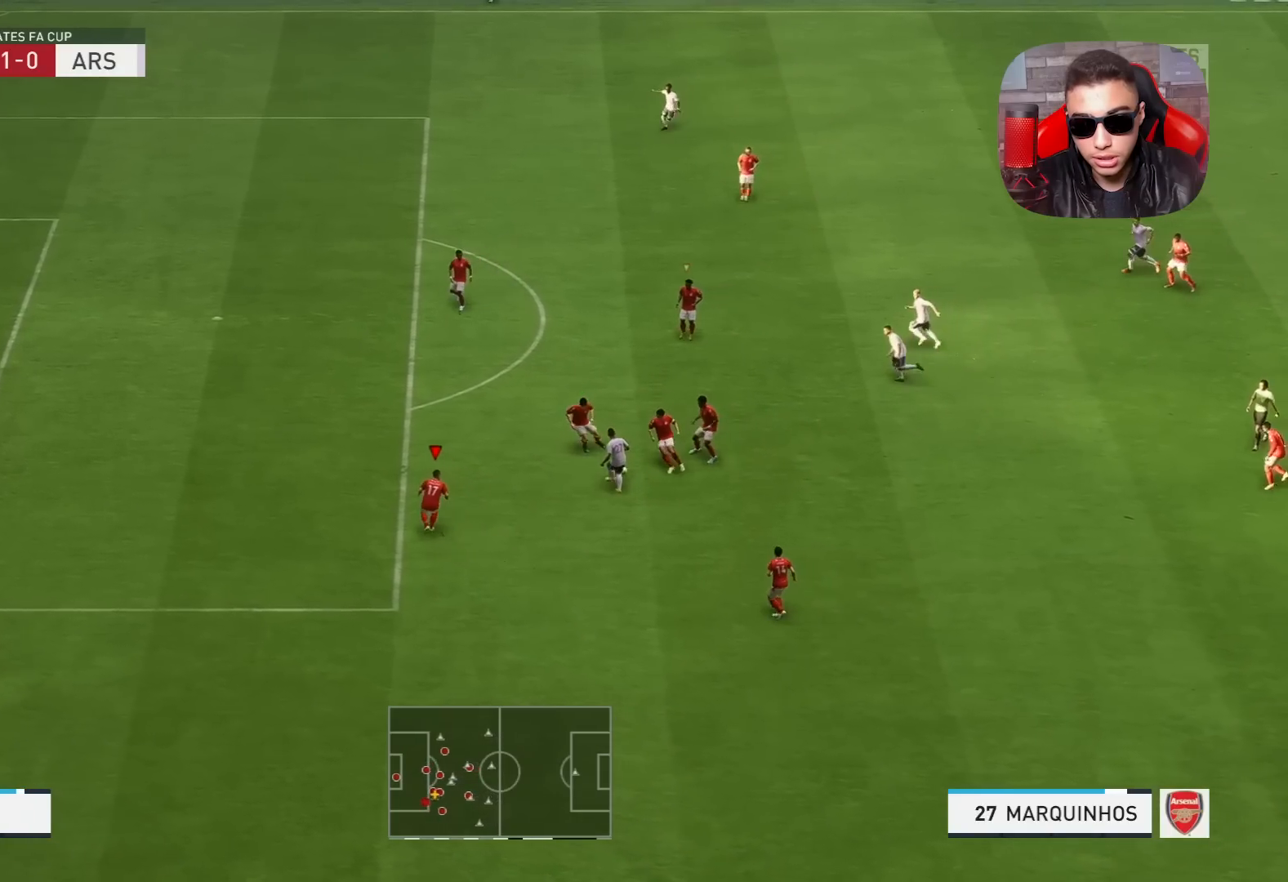
{"buttons": ["L1", "L2", "R1"], "left_stick": "left", "right_stick": "center", "events": [[450, "left_stick", "left"], [467, "L1", "down"]]}
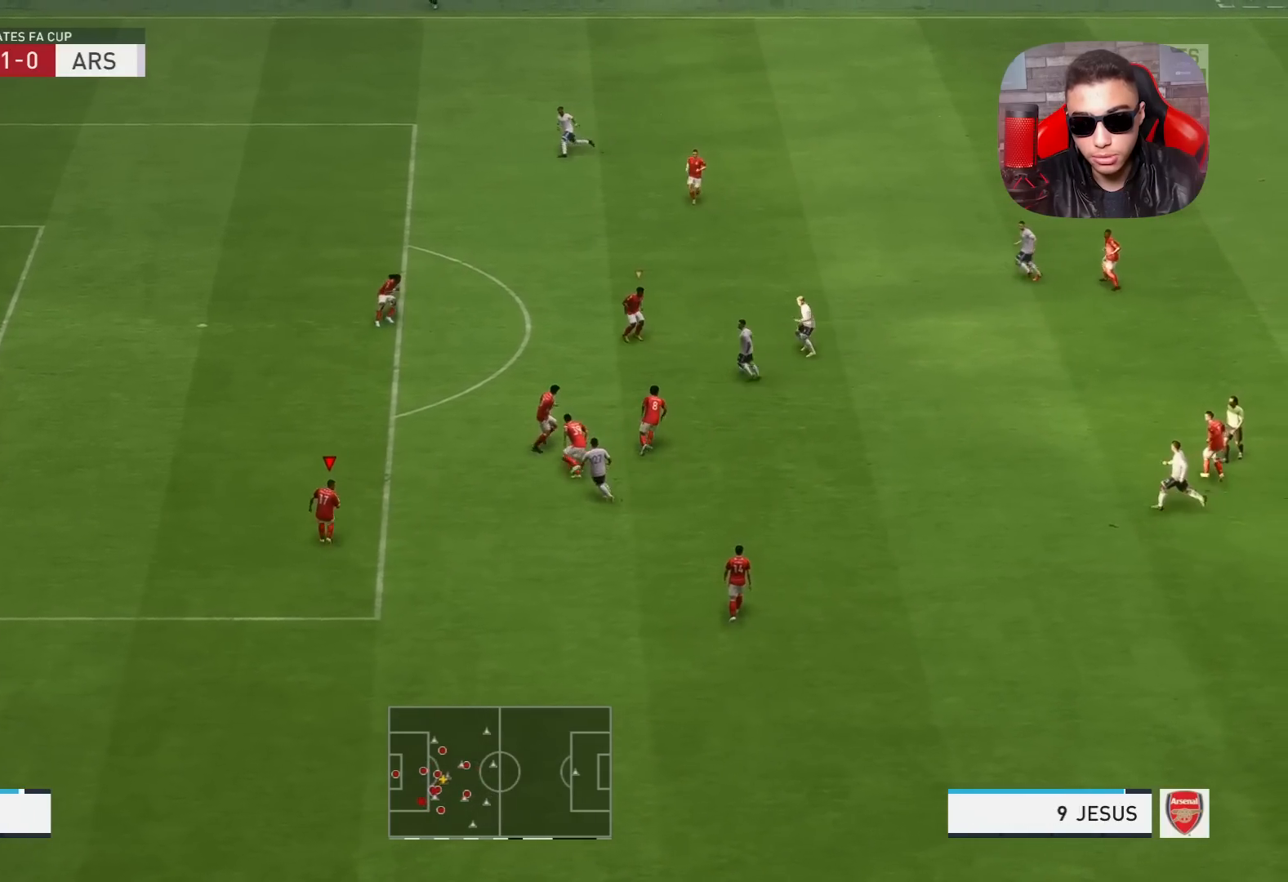
{"buttons": ["L2", "R1"], "left_stick": "down-left", "right_stick": "center", "events": [[17, "R1", "up"], [17, "left_stick", "up-left"], [150, "L1", "up"], [150, "R1", "down"], [217, "left_stick", "down-left"]]}
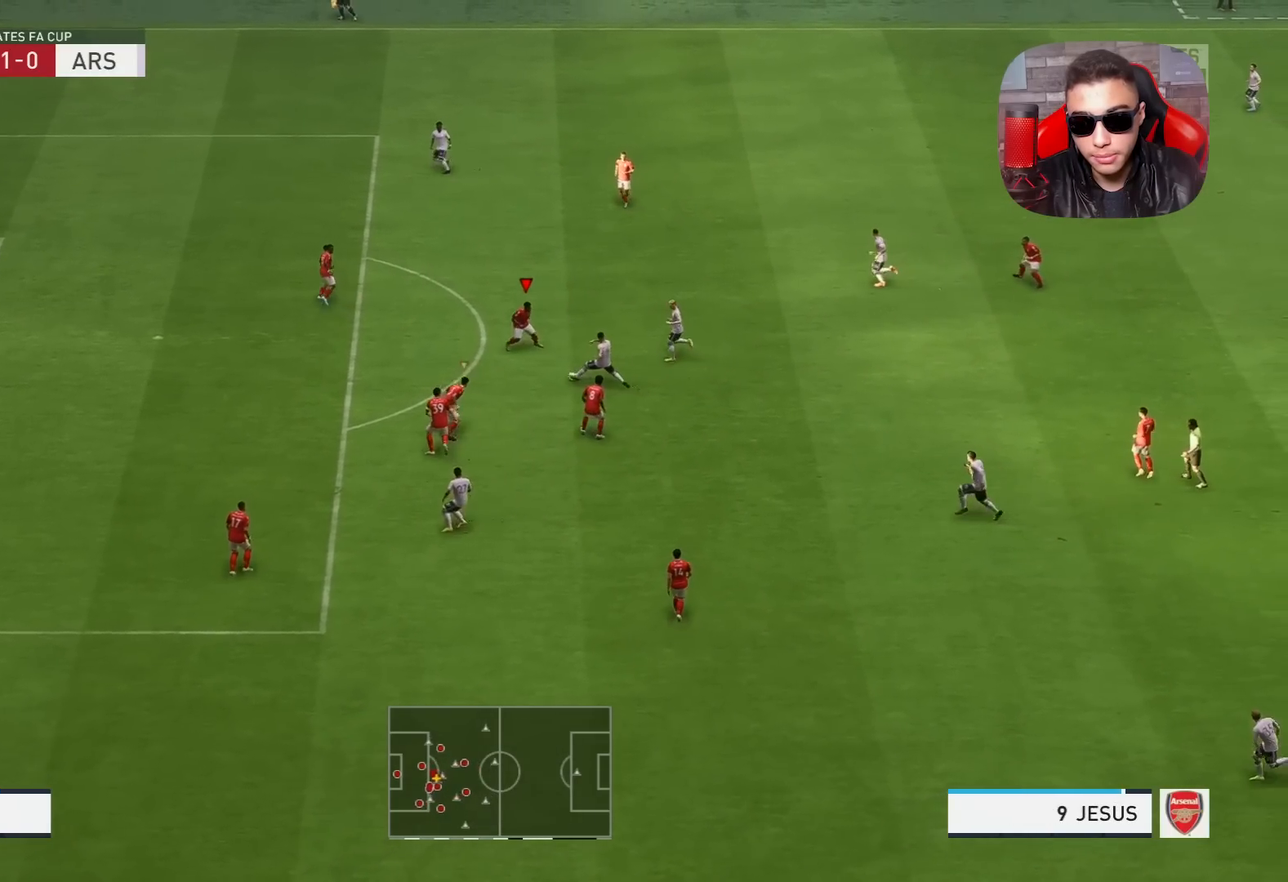
{"buttons": ["L2", "R1"], "left_stick": "down-right", "right_stick": "center", "events": [[83, "left_stick", "down"], [350, "CROSS", "down"], [417, "left_stick", "down-right"], [467, "CROSS", "up"]]}
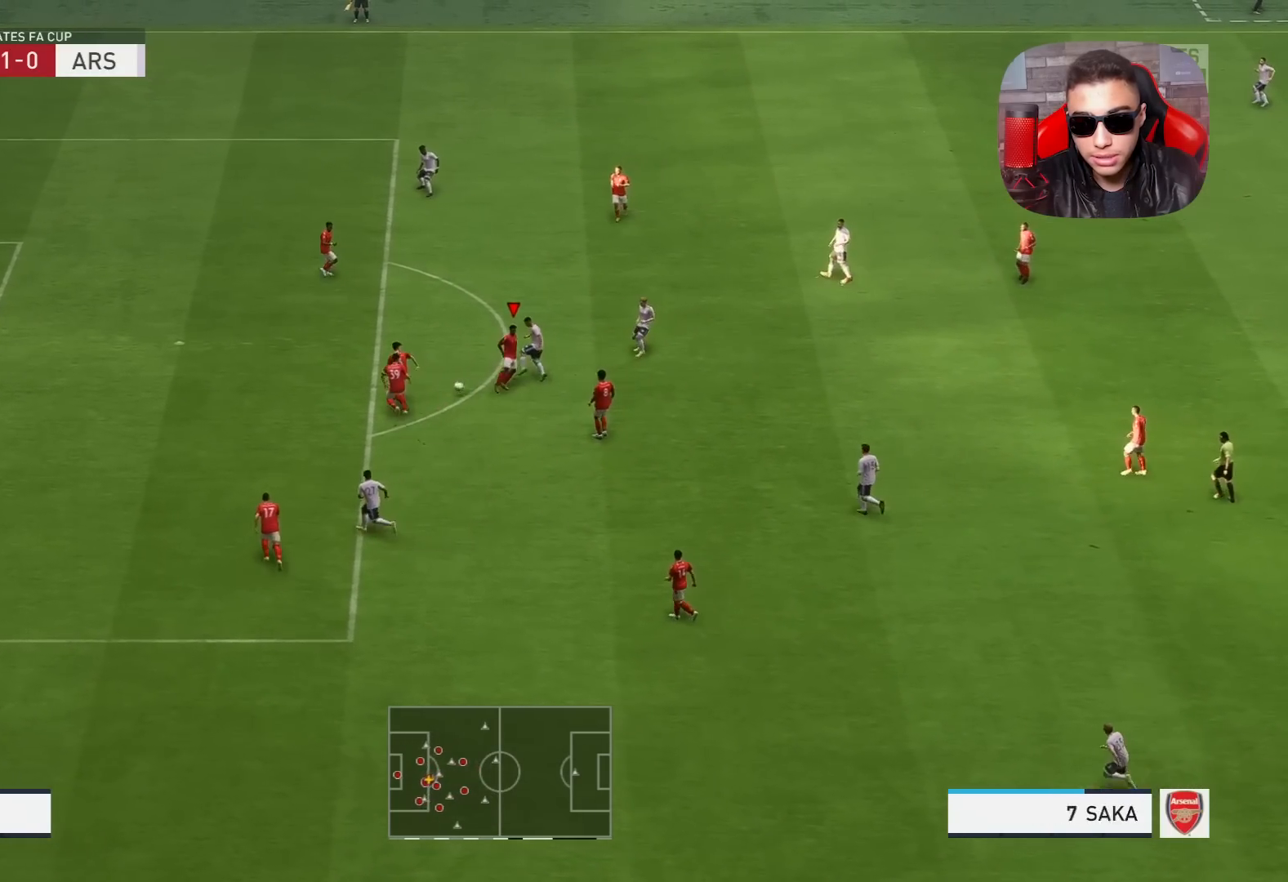
{"buttons": [], "left_stick": "down-right", "right_stick": "center", "events": [[150, "L1", "down"], [167, "left_stick", "right"], [383, "L1", "up"], [400, "L2", "up"], [400, "left_stick", "down-right"], [467, "R1", "up"]]}
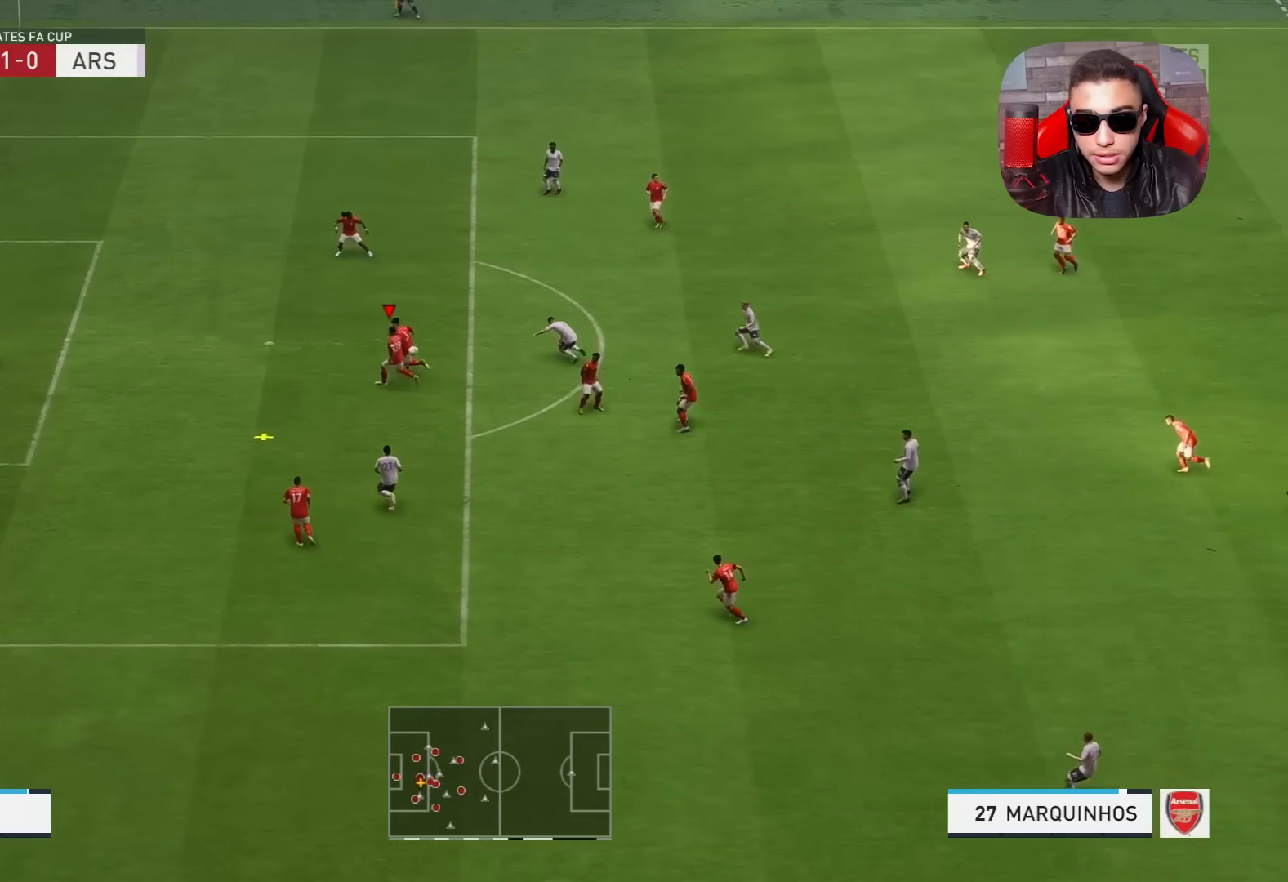
{"buttons": ["CROSS"], "left_stick": "down-right", "right_stick": "center", "events": [[417, "CROSS", "down"]]}
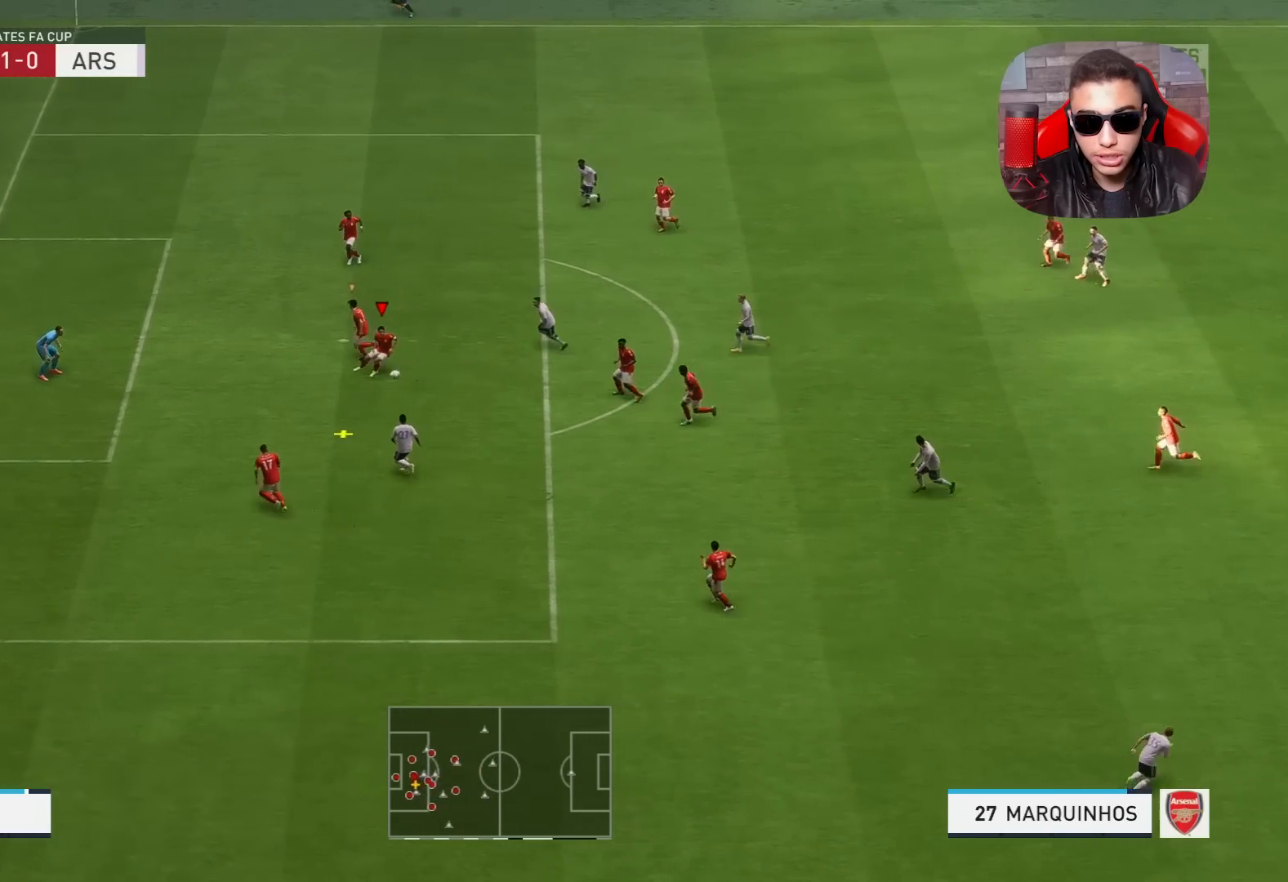
{"buttons": ["TRIANGLE", "R1"], "left_stick": "down-left", "right_stick": "center", "events": [[50, "CROSS", "up"], [150, "R1", "down"], [233, "left_stick", "down-left"], [367, "TRIANGLE", "down"]]}
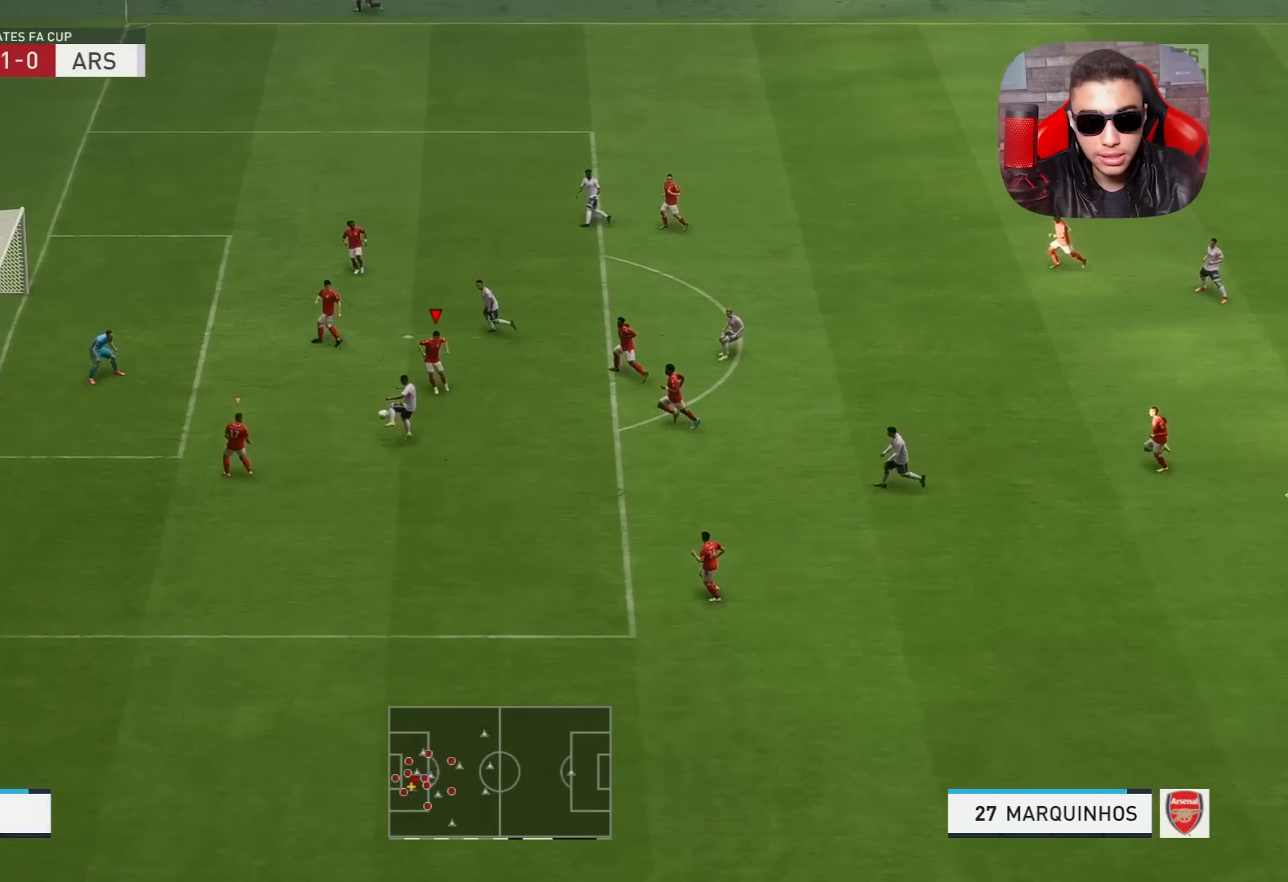
{"buttons": ["R1"], "left_stick": "right", "right_stick": "center", "events": [[217, "TRIANGLE", "up"], [433, "left_stick", "right"]]}
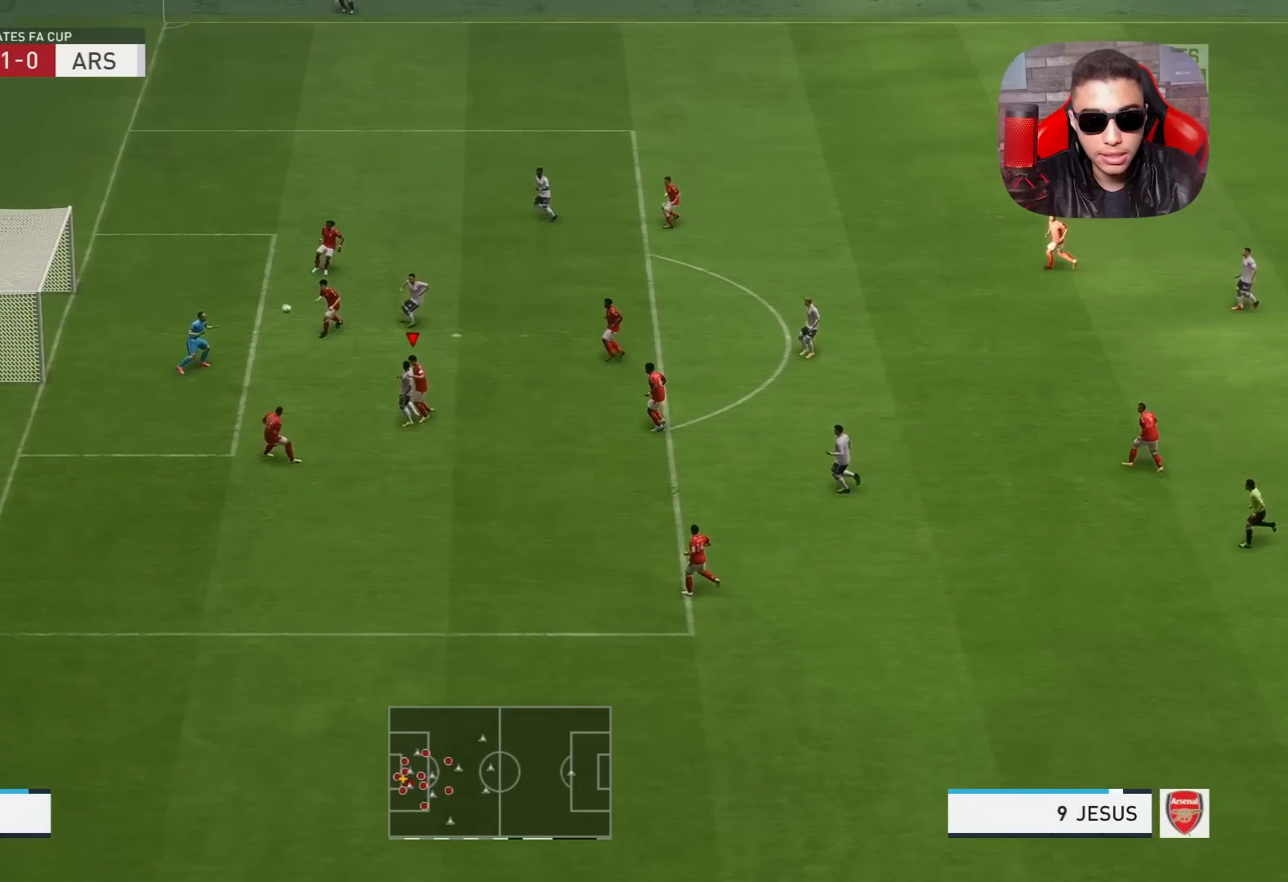
{"buttons": ["R1"], "left_stick": "up-right", "right_stick": "center", "events": [[33, "left_stick", "up-right"]]}
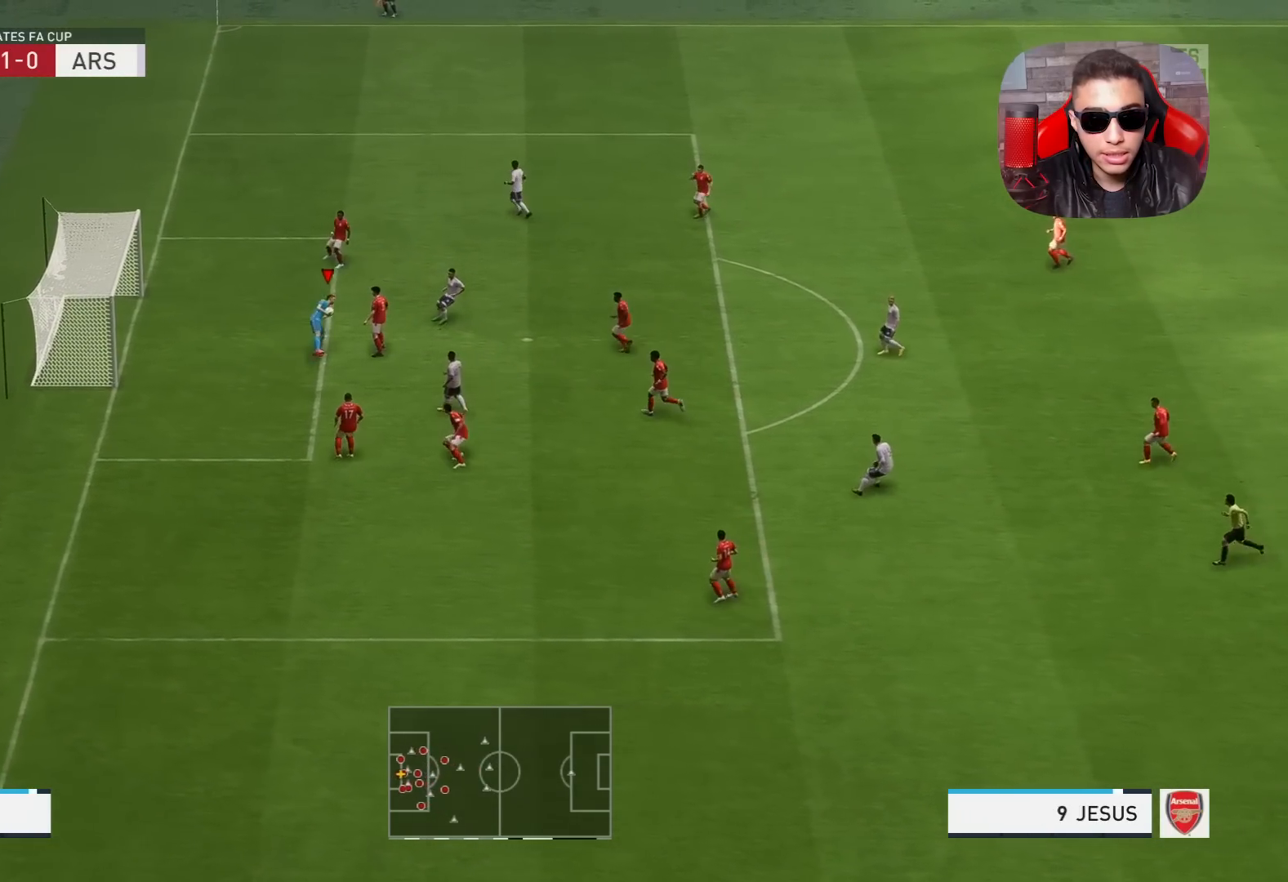
{"buttons": ["R1"], "left_stick": "right", "right_stick": "center", "events": [[250, "left_stick", "right"]]}
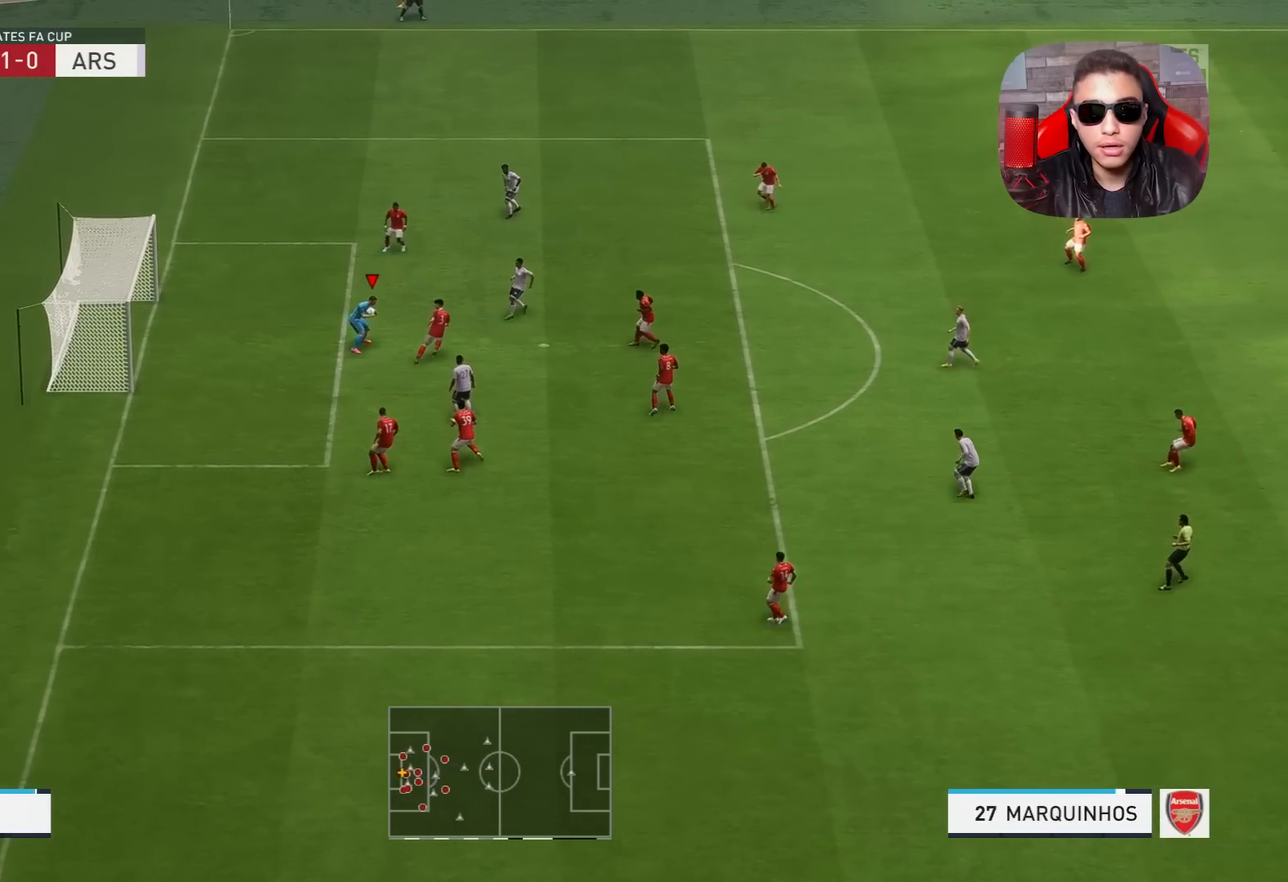
{"buttons": [], "left_stick": "up-right", "right_stick": "center", "events": [[267, "R1", "up"], [267, "left_stick", "up-right"], [417, "CROSS", "down"], [500, "CROSS", "up"]]}
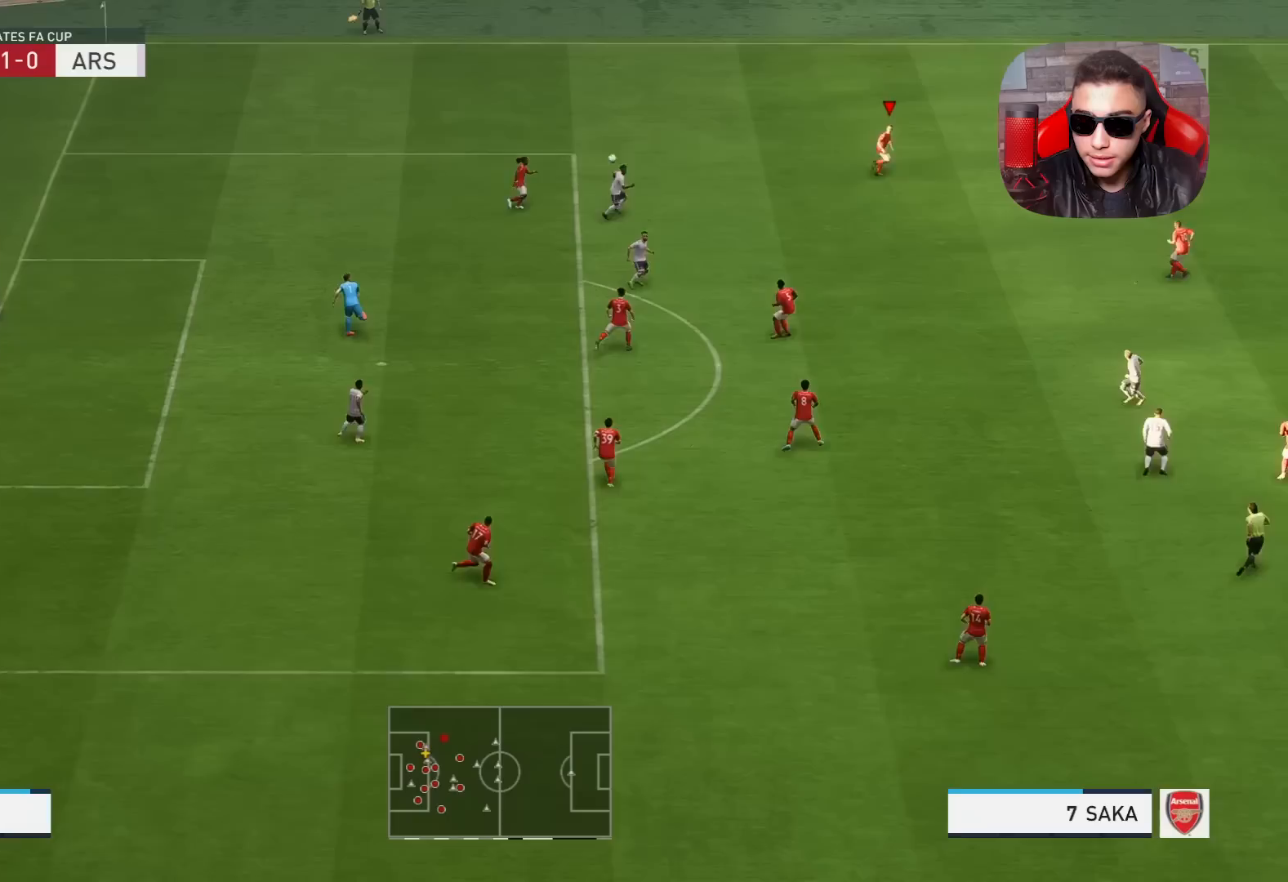
{"buttons": [], "left_stick": "right", "right_stick": "center", "events": [[50, "left_stick", "right"]]}
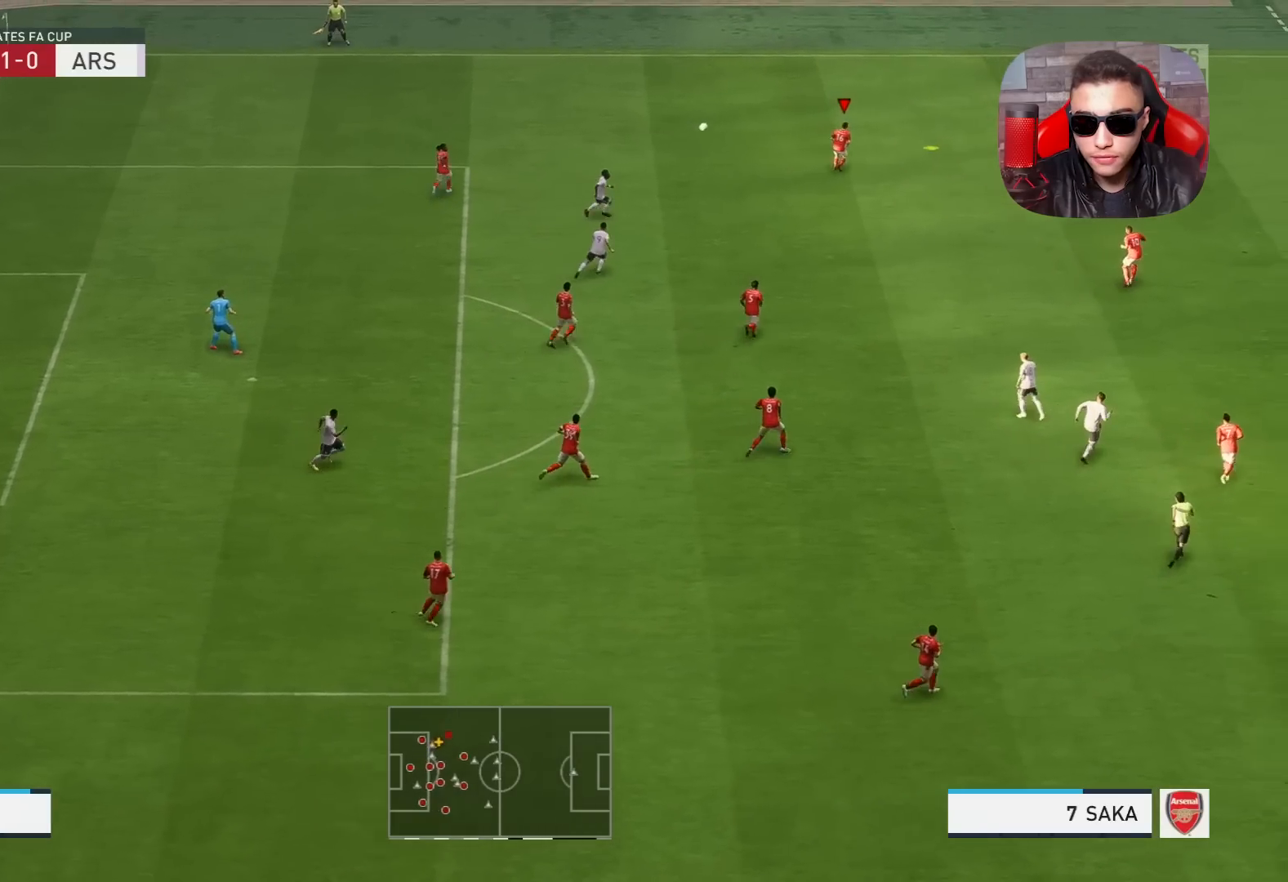
{"buttons": ["R1"], "left_stick": "right", "right_stick": "center", "events": [[467, "R1", "down"]]}
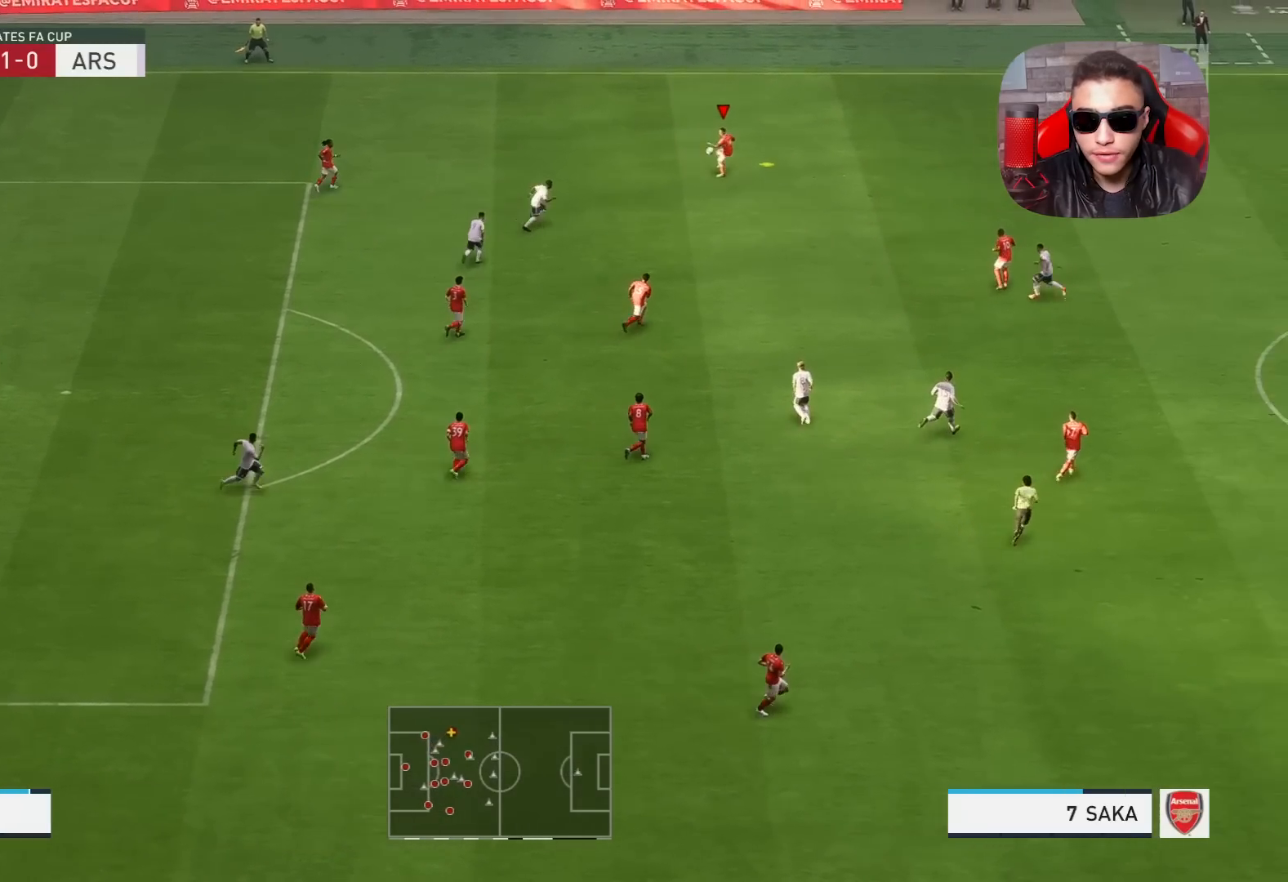
{"buttons": ["R1"], "left_stick": "up-right", "right_stick": "center", "events": [[83, "left_stick", "up-right"]]}
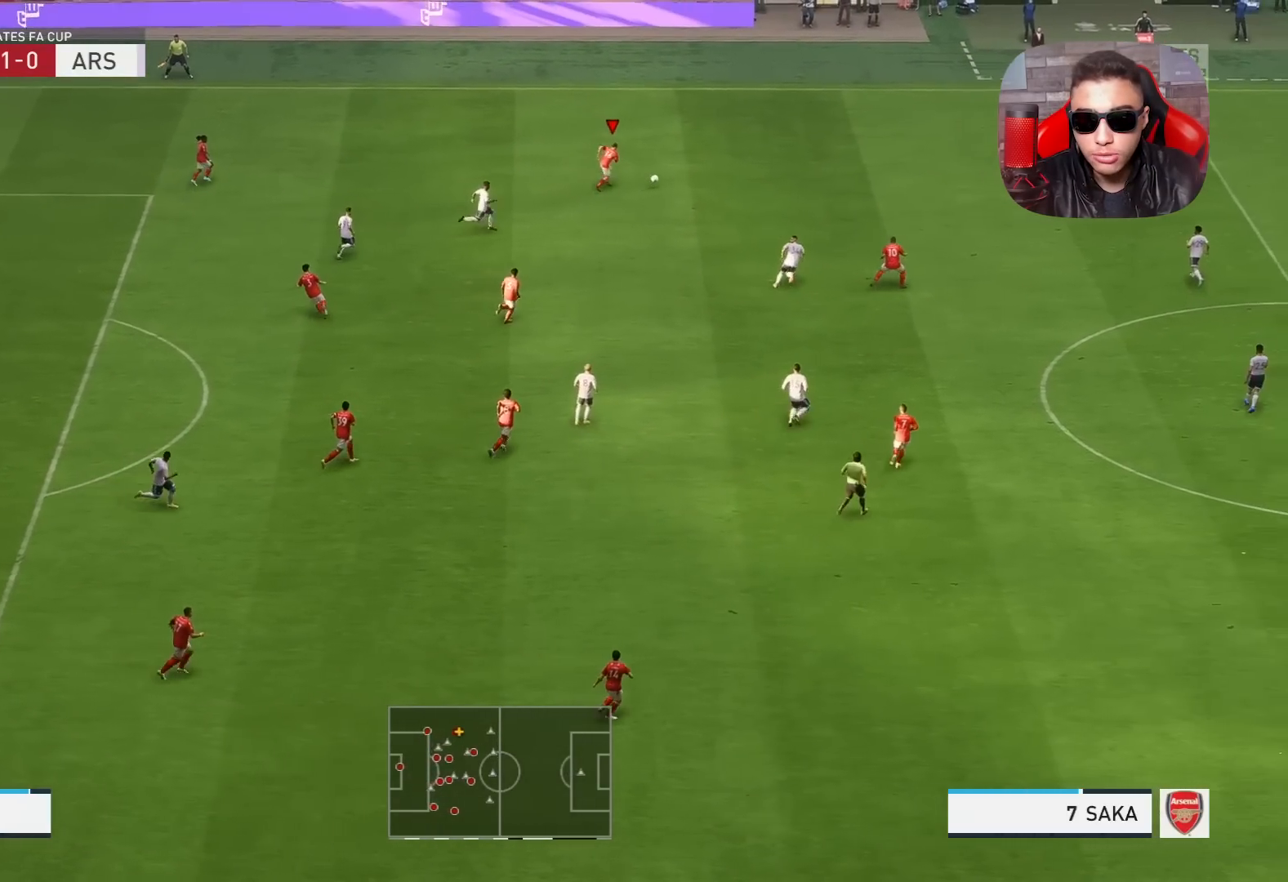
{"buttons": ["R1"], "left_stick": "up-right", "right_stick": "center", "events": []}
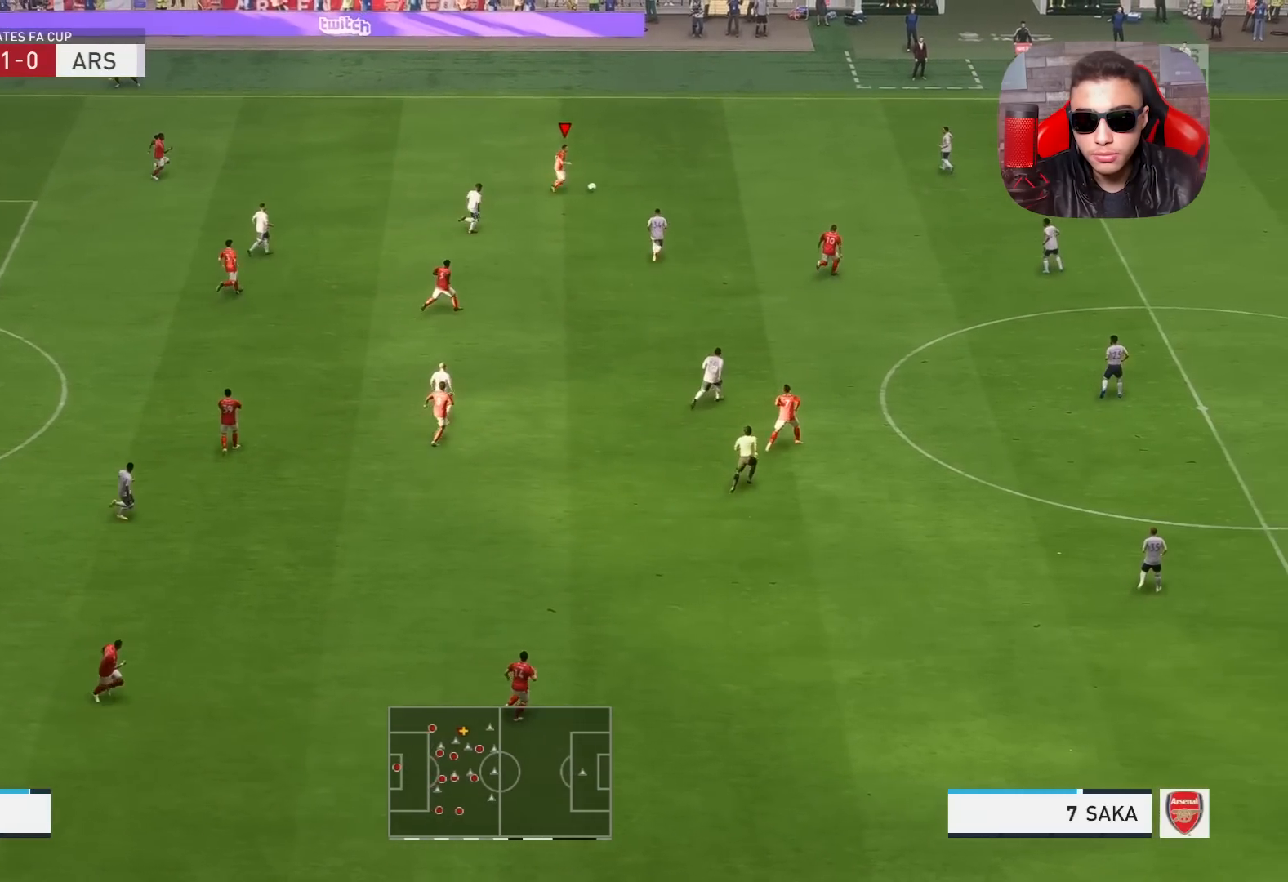
{"buttons": [], "left_stick": "right", "right_stick": "center", "events": [[467, "R1", "up"], [467, "left_stick", "right"]]}
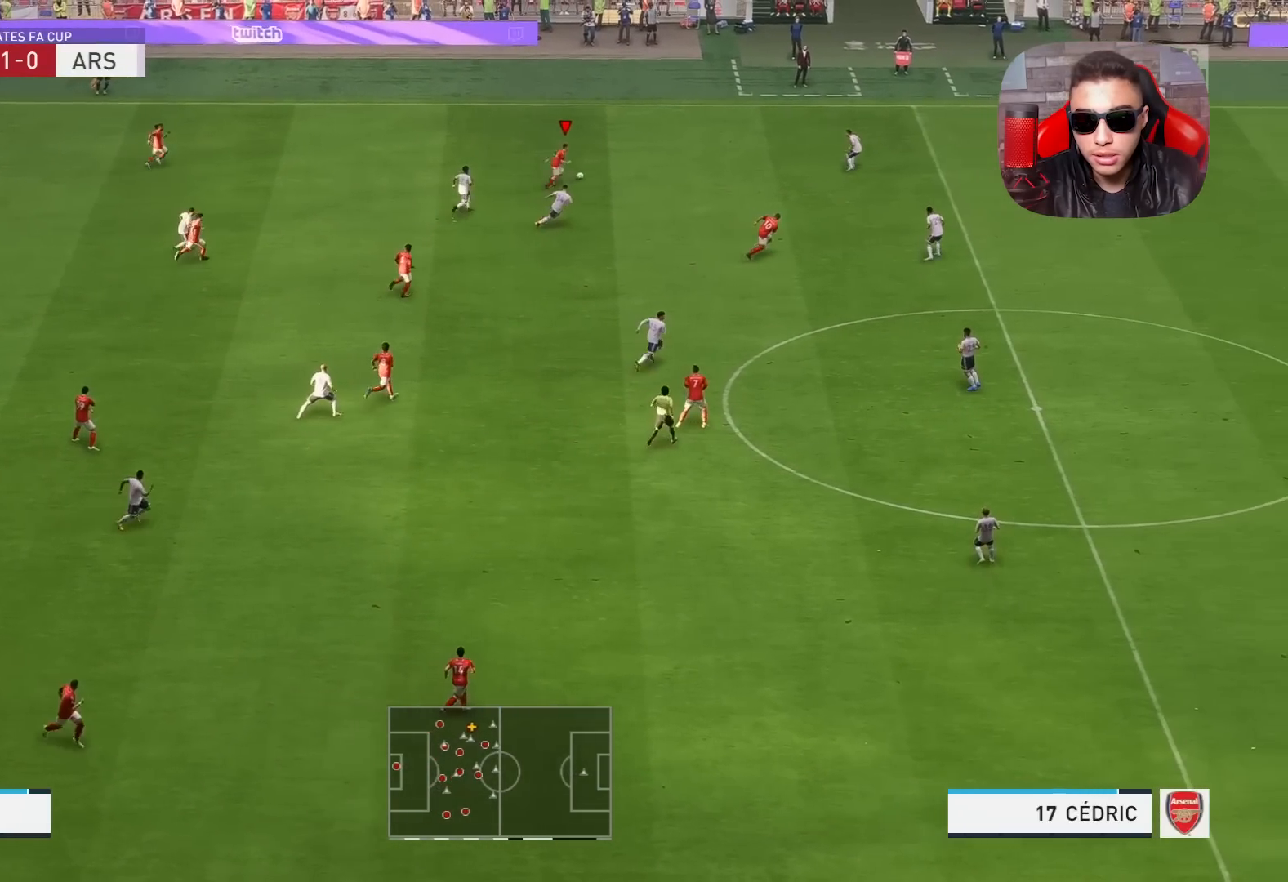
{"buttons": [], "left_stick": "down-right", "right_stick": "center", "events": [[50, "left_stick", "down-right"], [100, "CROSS", "down"], [233, "CROSS", "up"]]}
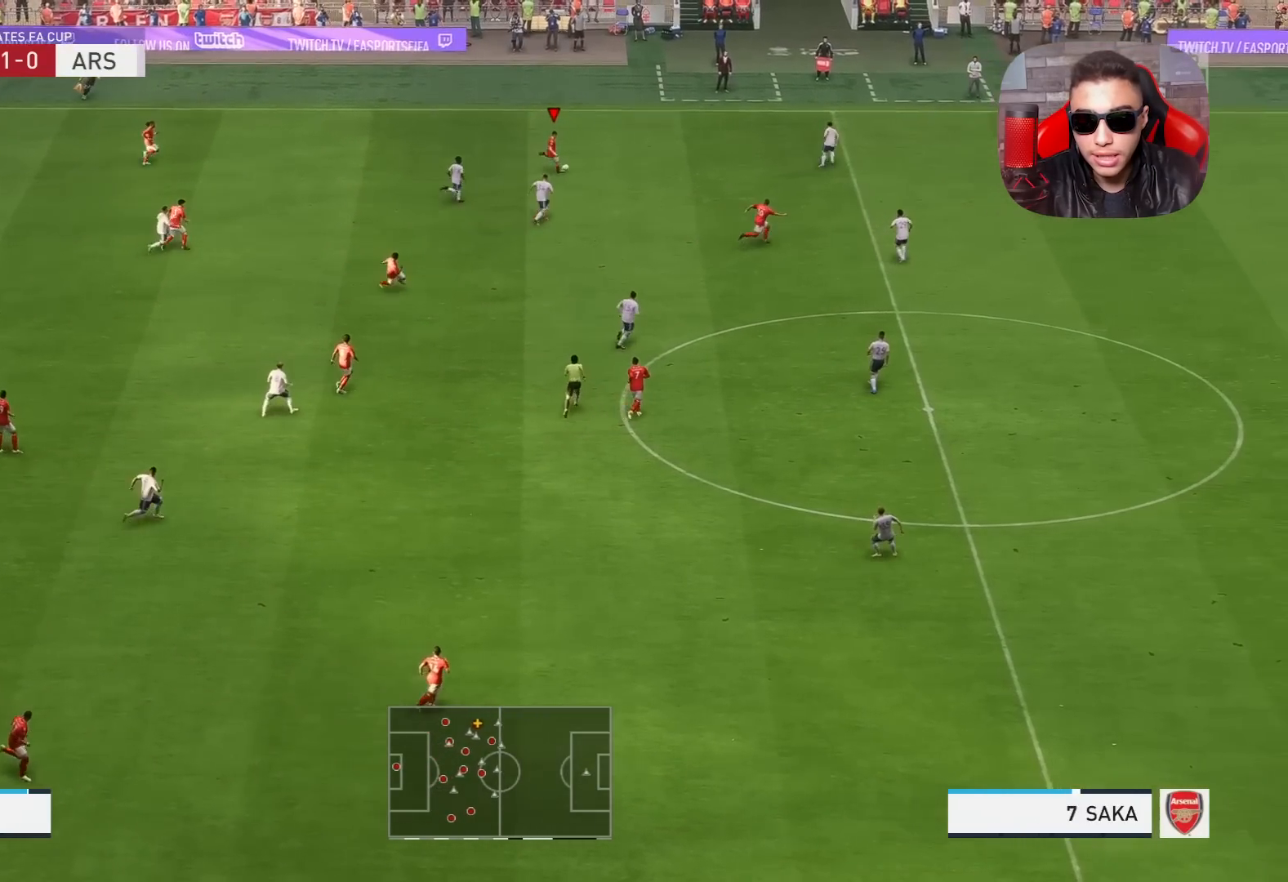
{"buttons": [], "left_stick": "right", "right_stick": "center", "events": [[483, "left_stick", "right"]]}
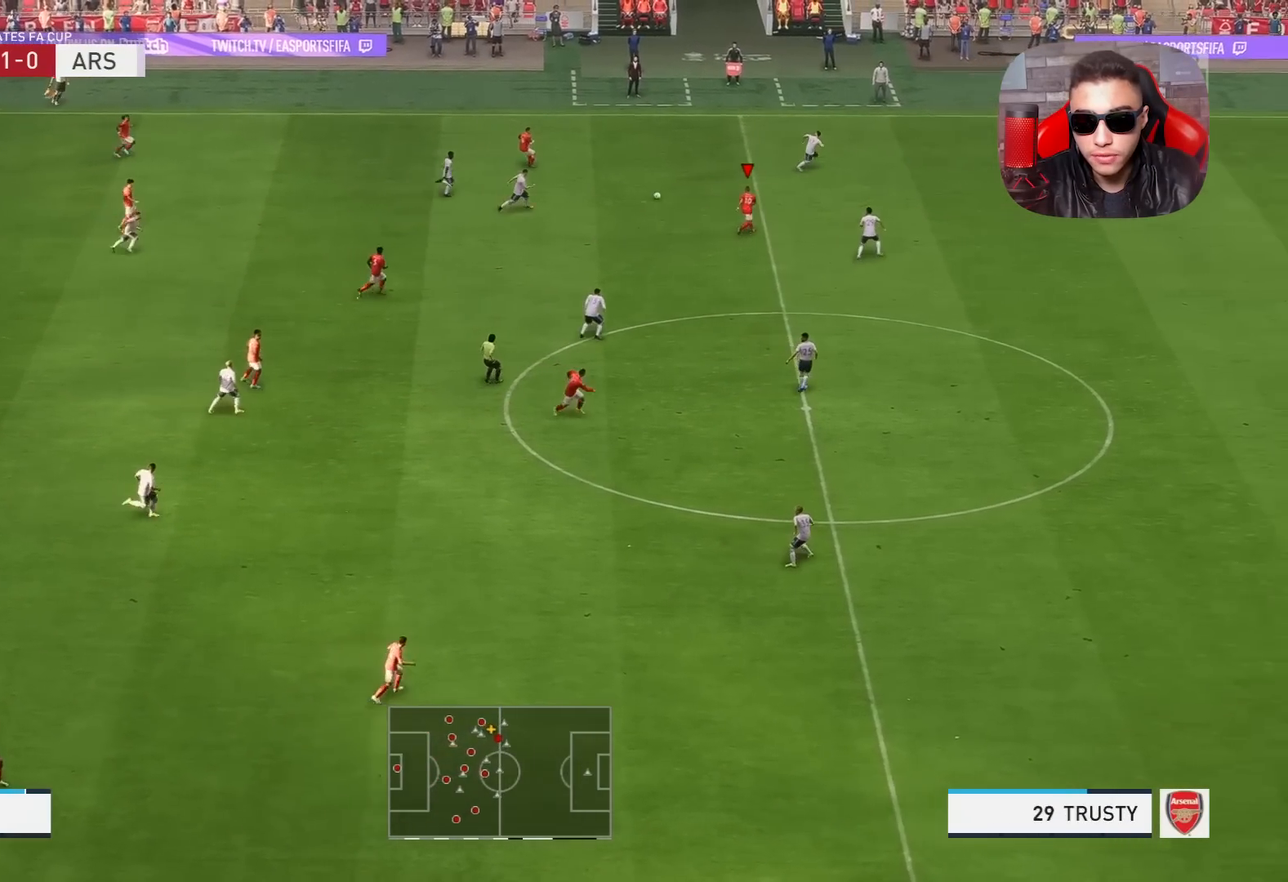
{"buttons": [], "left_stick": "right", "right_stick": "center", "events": []}
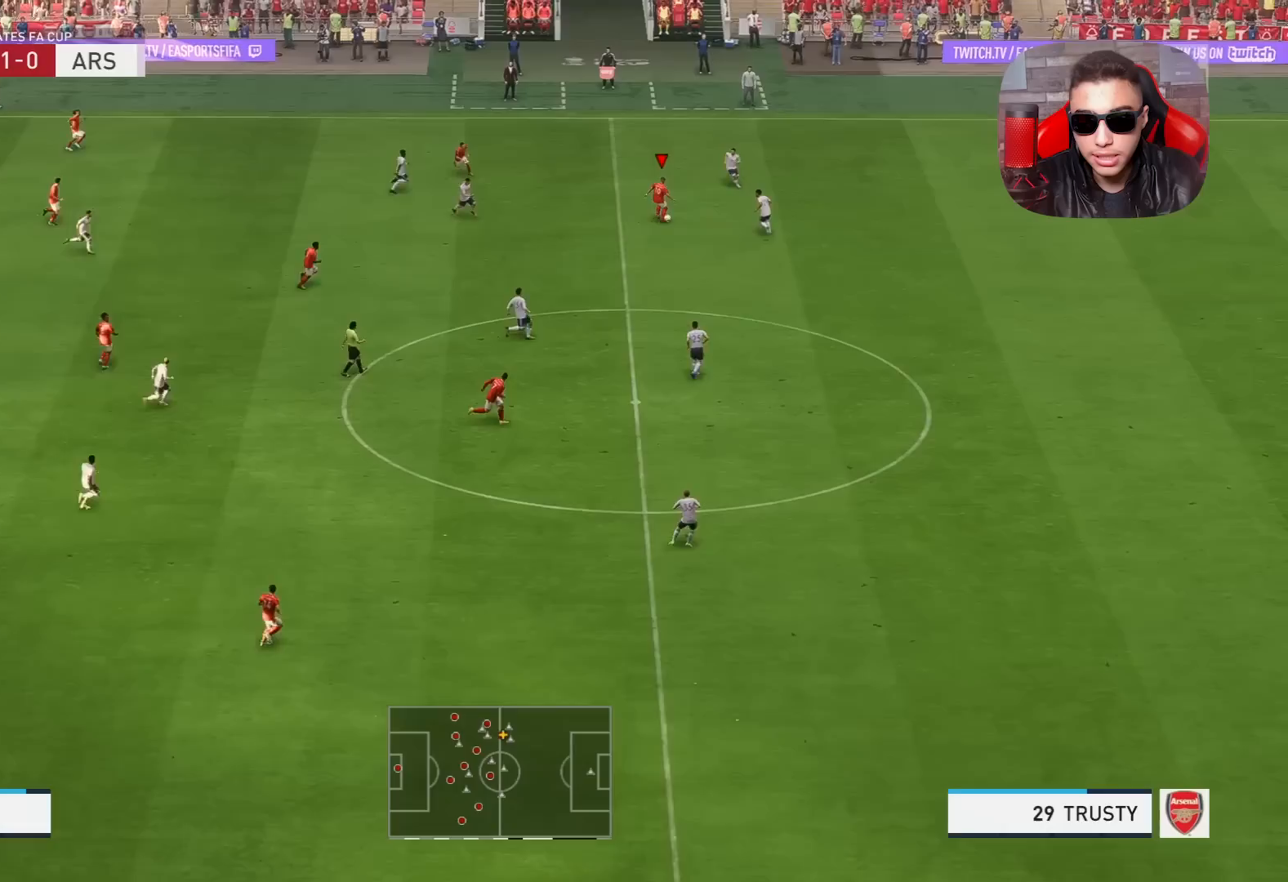
{"buttons": ["R1"], "left_stick": "up", "right_stick": "center", "events": [[83, "left_stick", "up"], [400, "R1", "down"]]}
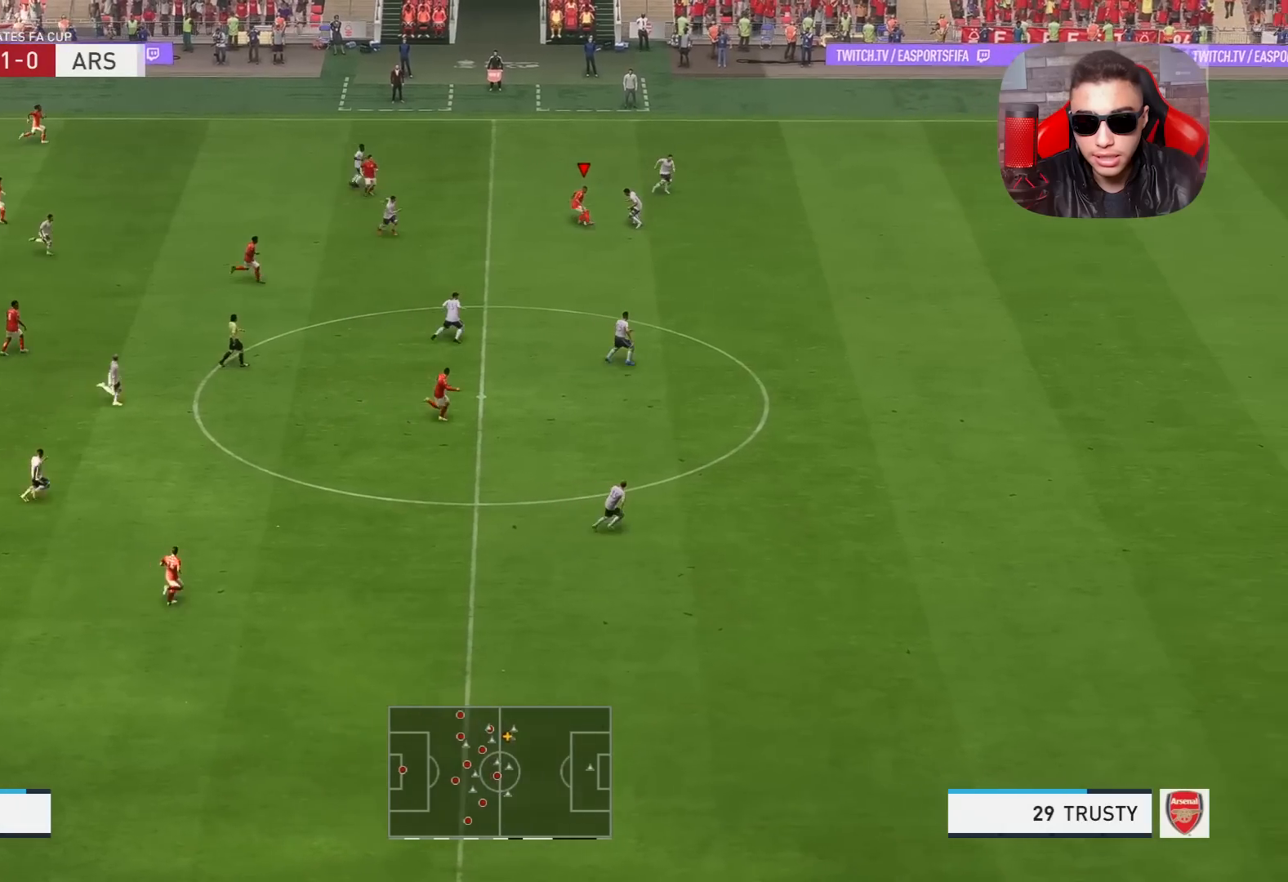
{"buttons": ["R1"], "left_stick": "up-right", "right_stick": "center", "events": [[150, "left_stick", "up-right"]]}